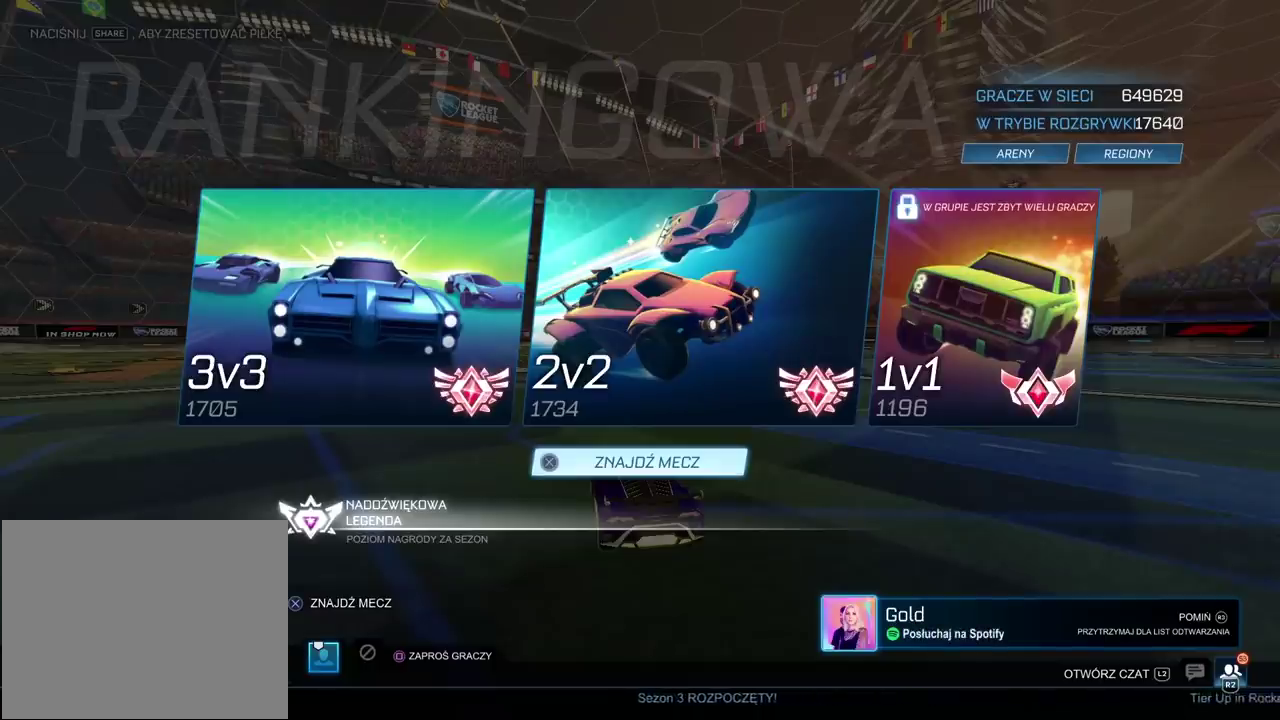
Gameplay with a controller (PlayStation layout); each line is a JSON object with the inputs held at the frame after it. "events" lists button and stick changes between this image and that frame as [ms after this image, input, new state], when the widget could be followed in between. Not read: L1 R1.
{"buttons": ["CIRCLE"], "left_stick": "center", "right_stick": "center", "events": [[483, "CIRCLE", "down"]]}
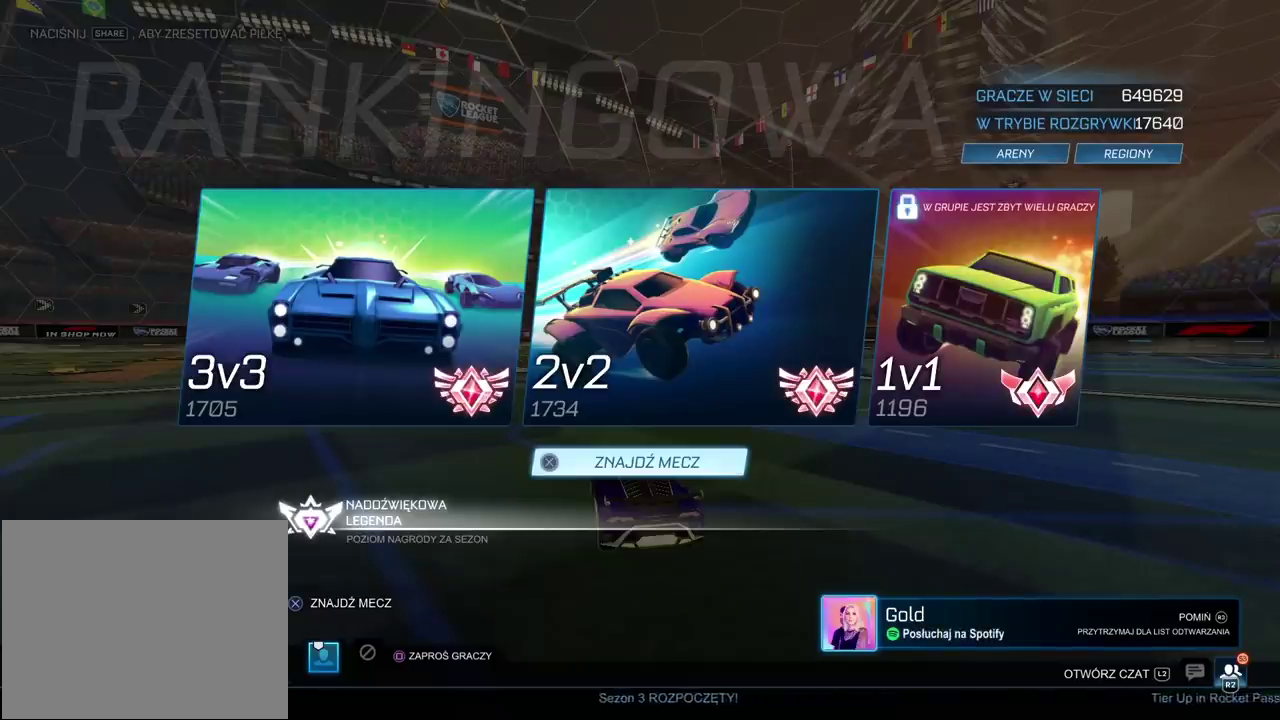
{"buttons": [], "left_stick": "center", "right_stick": "center", "events": [[50, "CIRCLE", "up"]]}
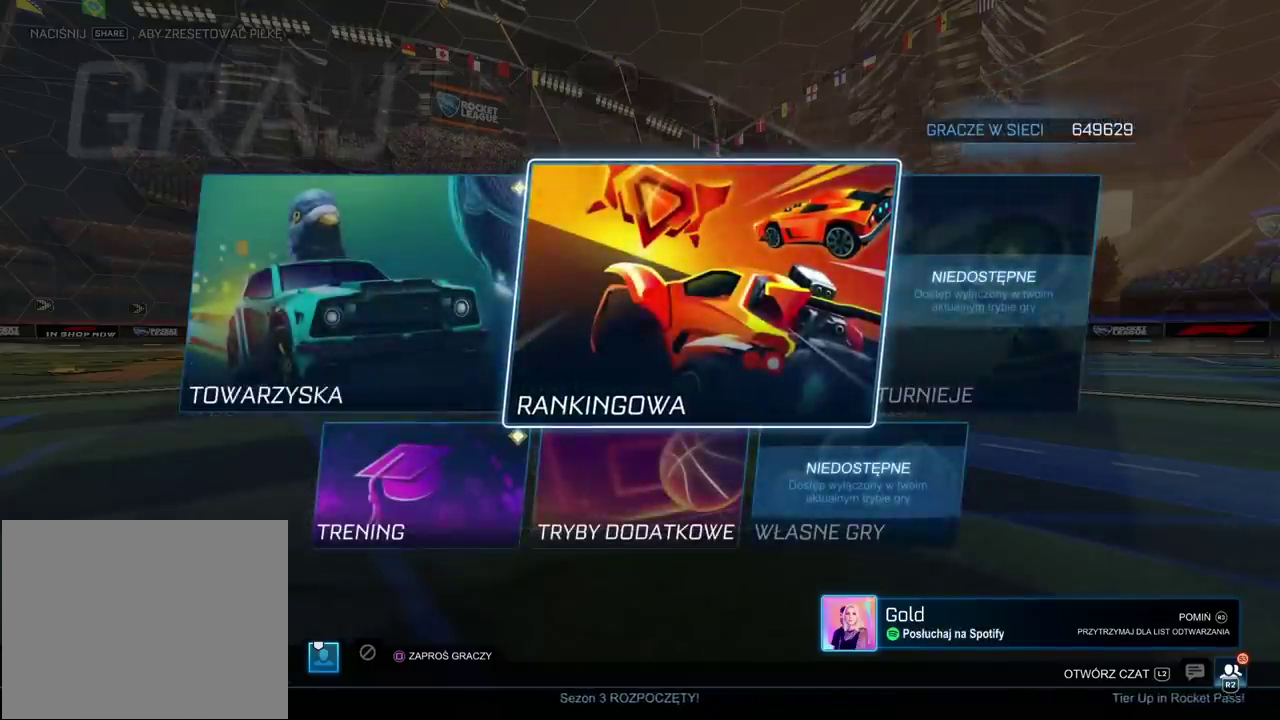
{"buttons": ["CROSS"], "left_stick": "center", "right_stick": "center", "events": [[317, "DPAD_LEFT", "down"], [417, "DPAD_LEFT", "up"], [467, "CROSS", "down"]]}
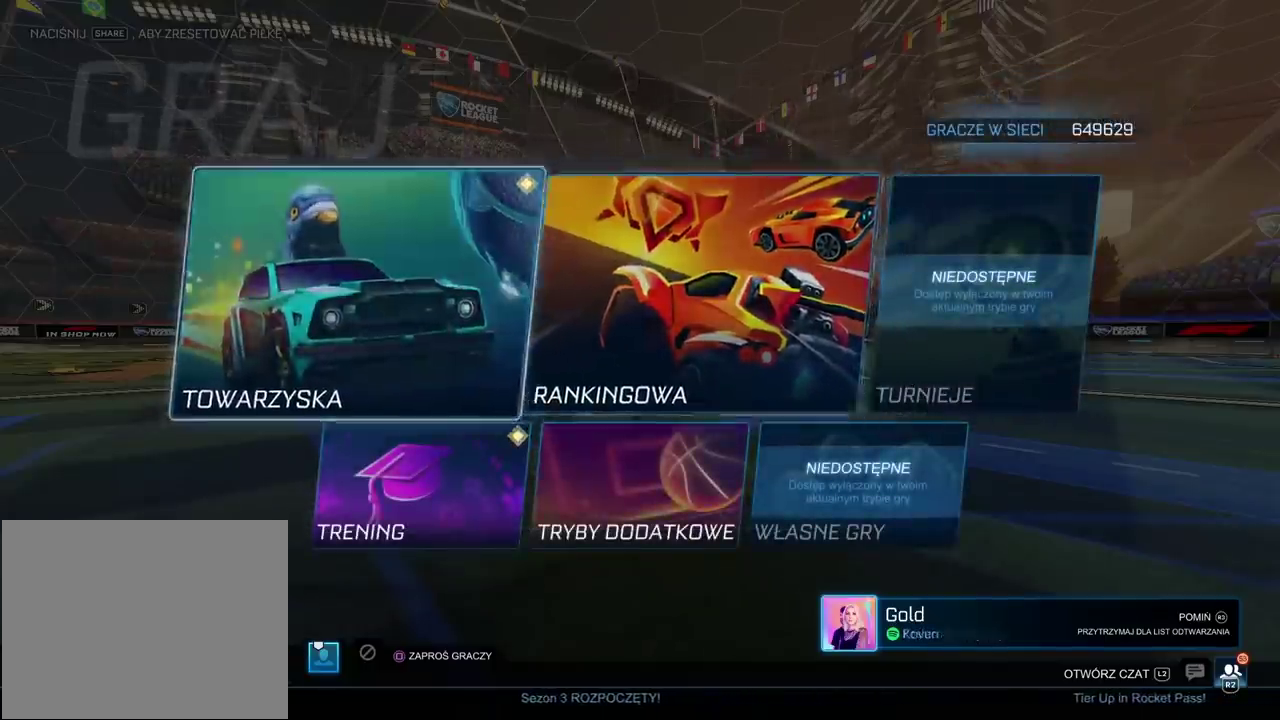
{"buttons": [], "left_stick": "center", "right_stick": "center", "events": [[67, "CROSS", "up"]]}
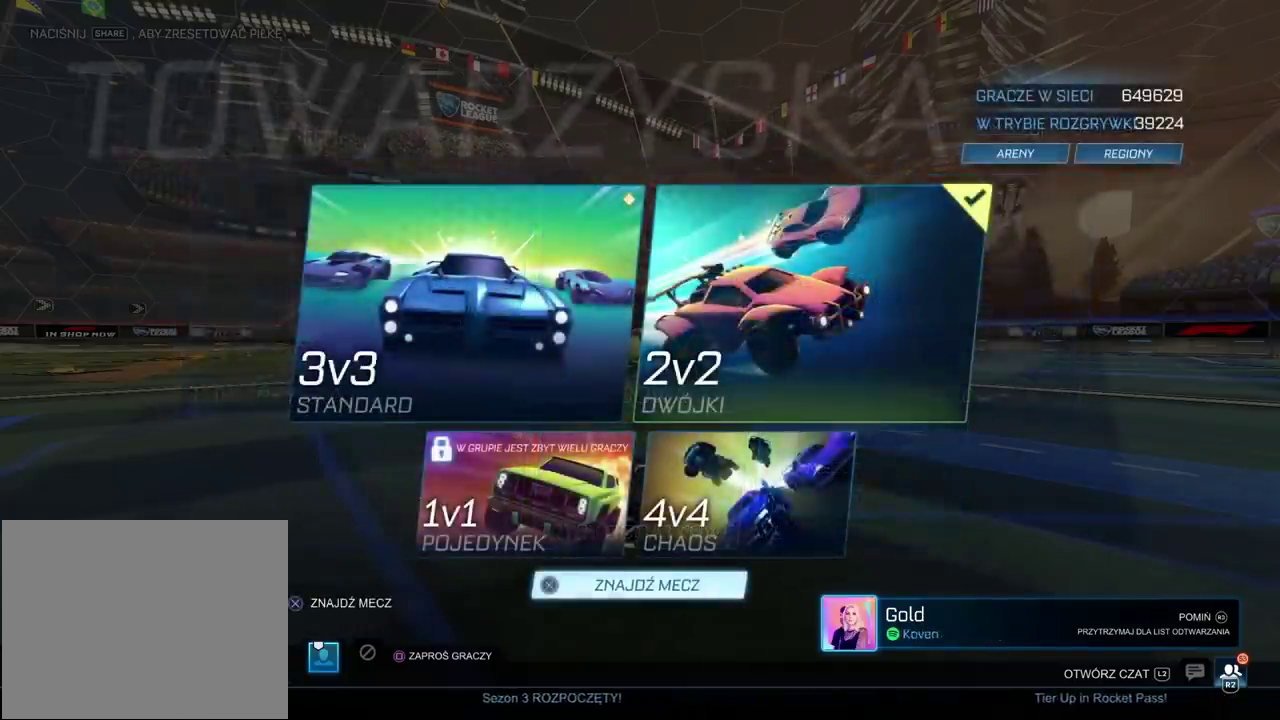
{"buttons": [], "left_stick": "center", "right_stick": "center", "events": [[133, "CROSS", "down"], [200, "CROSS", "up"]]}
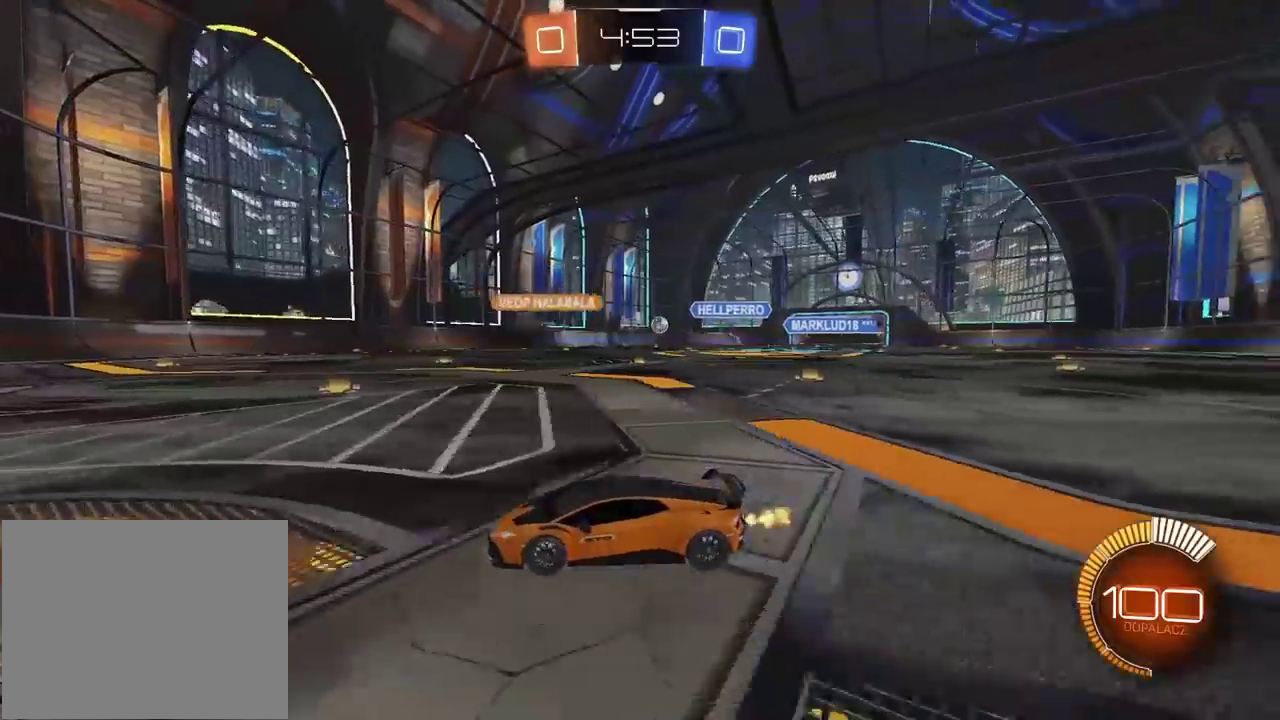
{"buttons": [], "left_stick": "center", "right_stick": "center", "events": []}
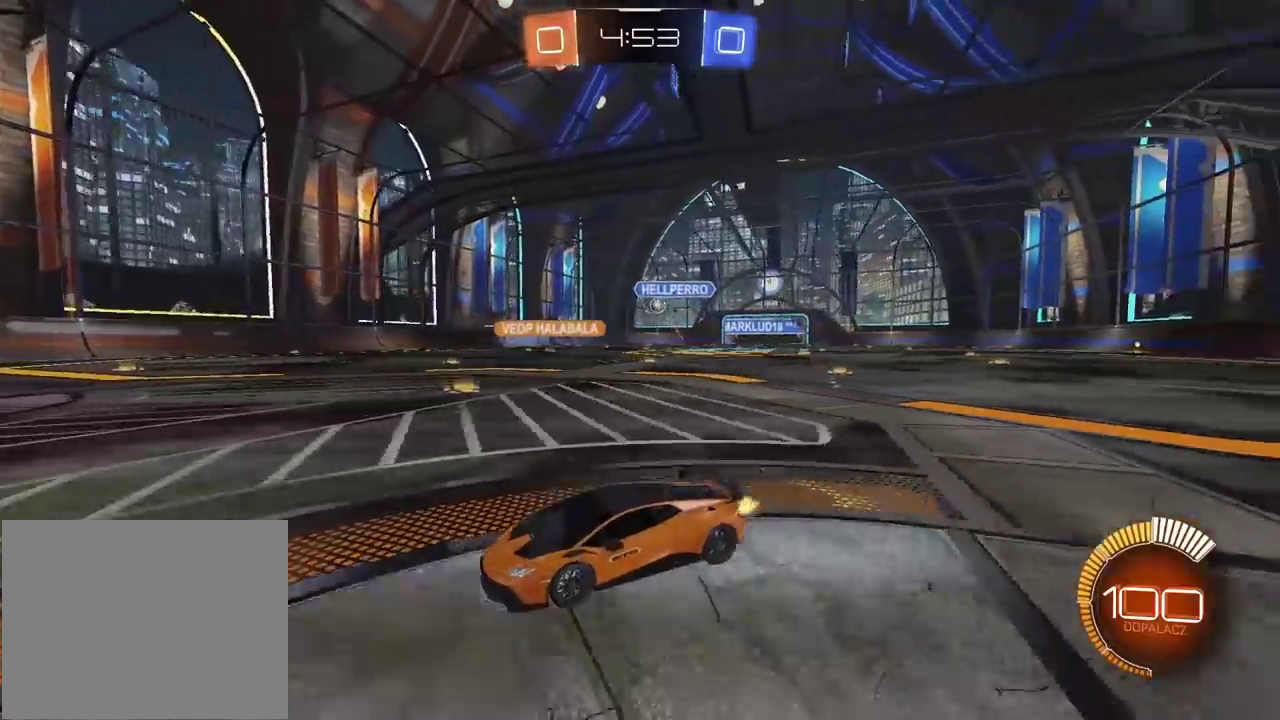
{"buttons": [], "left_stick": "right", "right_stick": "center"}
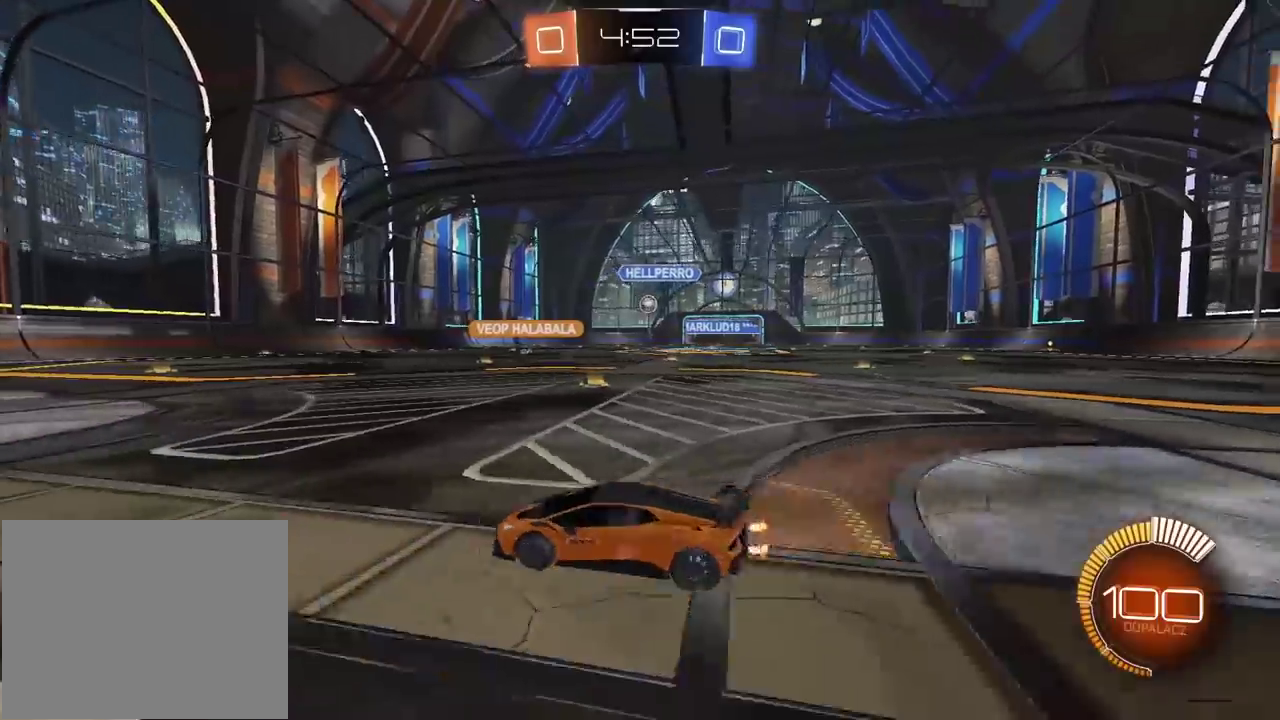
{"buttons": ["CIRCLE", "R2"], "left_stick": "right", "right_stick": "center", "events": [[217, "R2", "down"], [233, "CIRCLE", "down"]]}
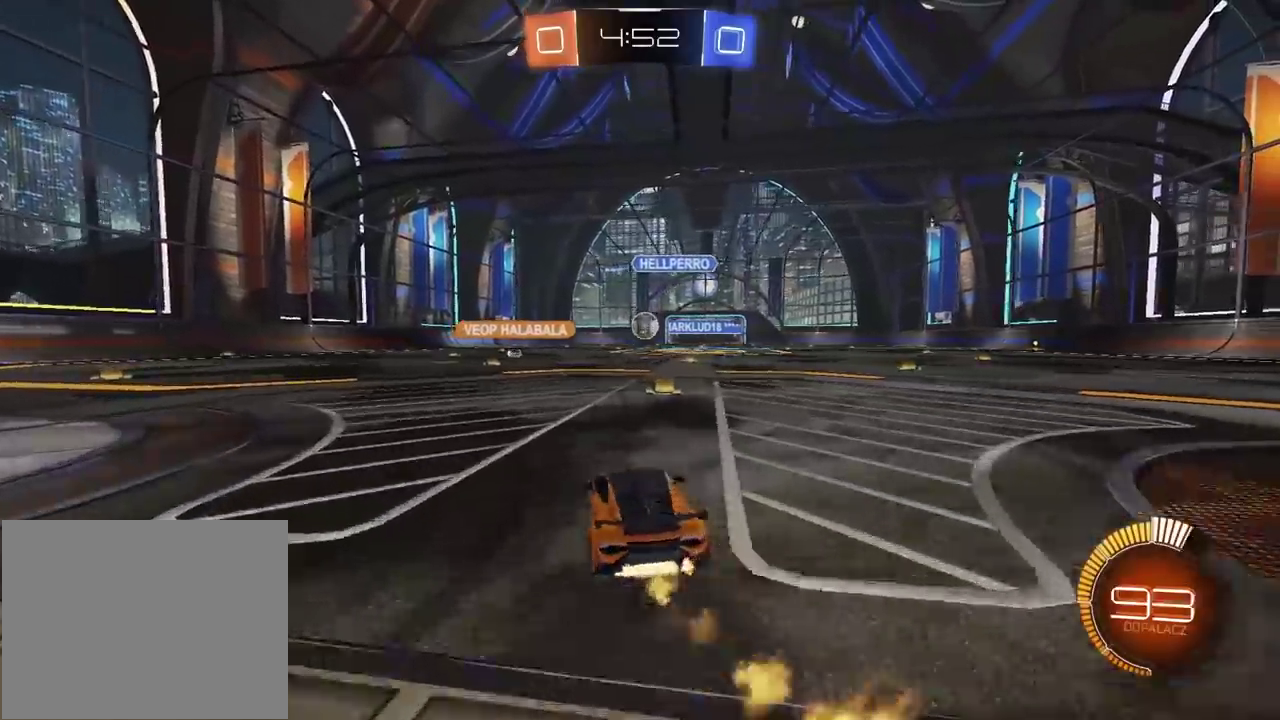
{"buttons": ["CIRCLE", "R2"], "left_stick": "center", "right_stick": "center", "events": [[33, "left_stick", "center"], [233, "CROSS", "down"], [267, "left_stick", "down"], [433, "CROSS", "up"], [433, "left_stick", "center"]]}
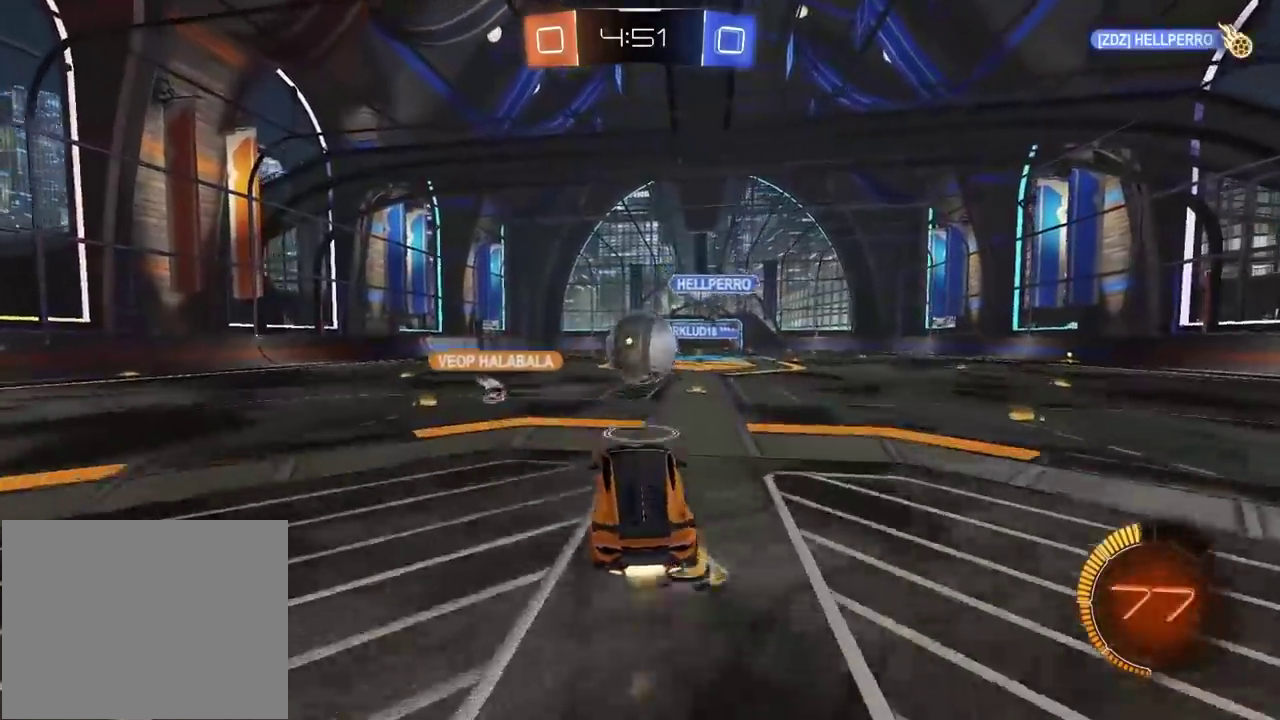
{"buttons": [], "left_stick": "center", "right_stick": "center", "events": [[117, "CROSS", "down"], [283, "CROSS", "up"], [300, "CIRCLE", "up"], [367, "R2", "up"]]}
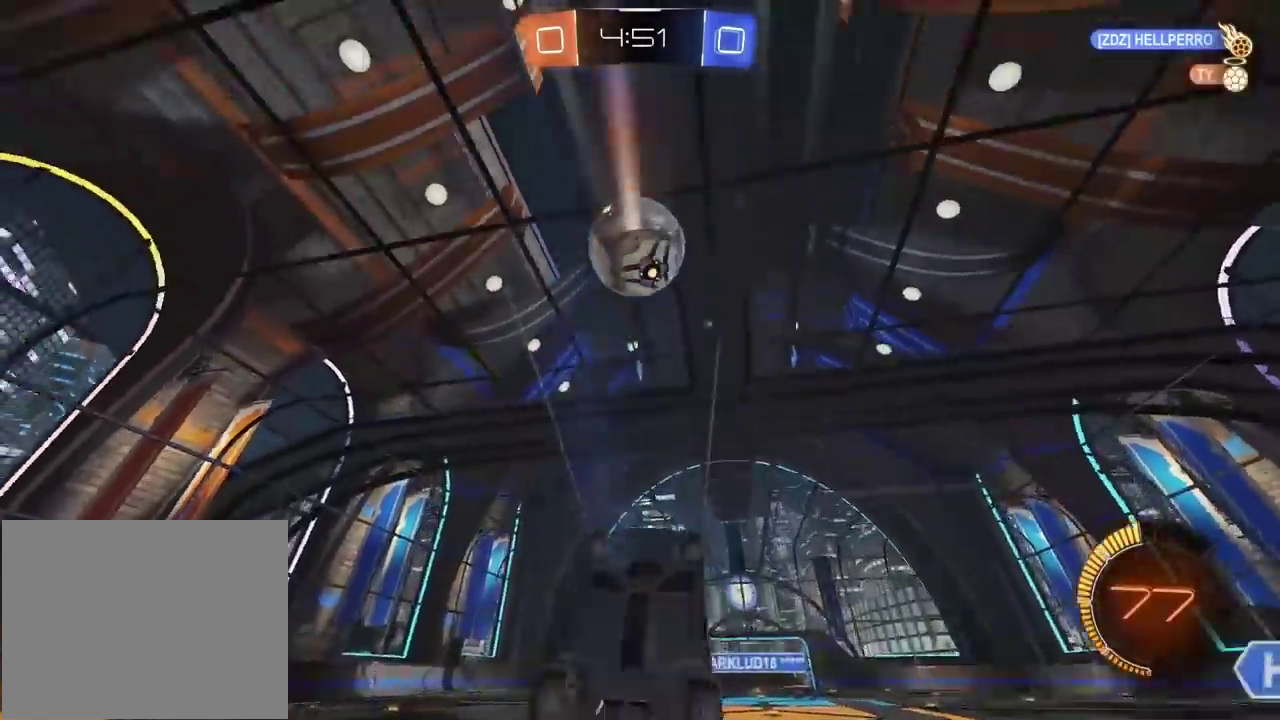
{"buttons": ["R2"], "left_stick": "up", "right_stick": "center"}
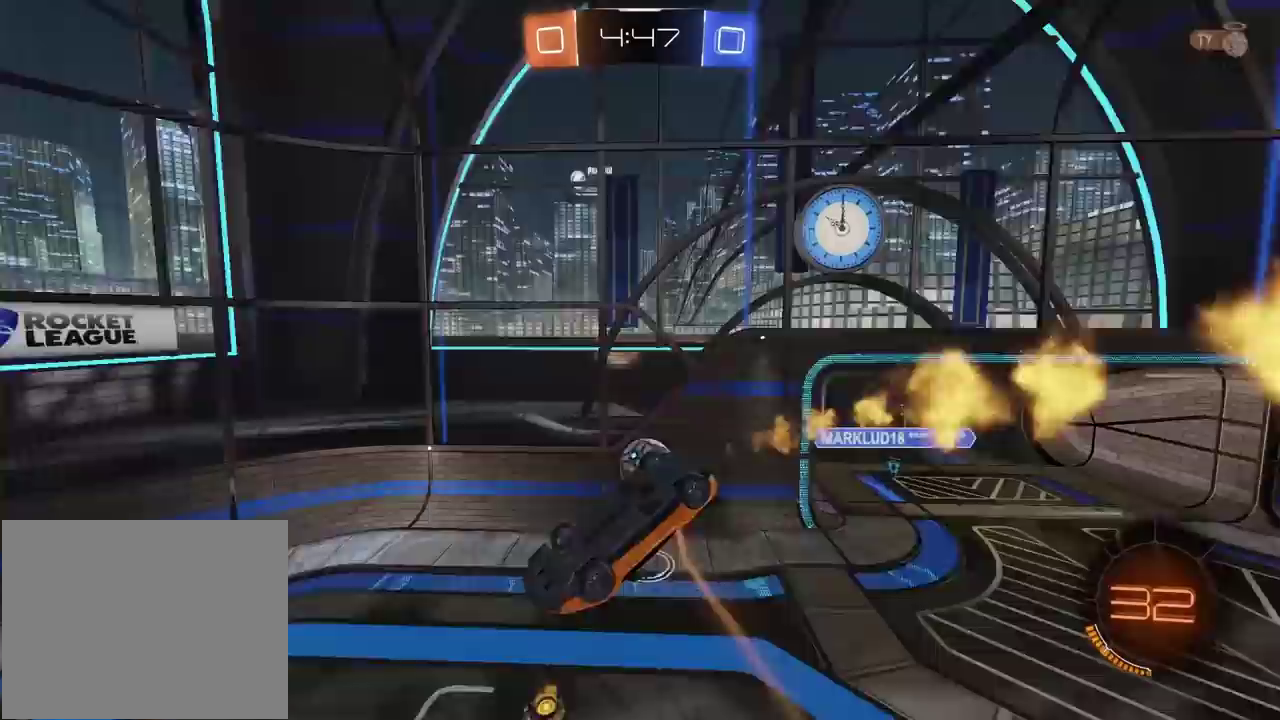
{"buttons": ["L2"], "left_stick": "down-left", "right_stick": "center"}
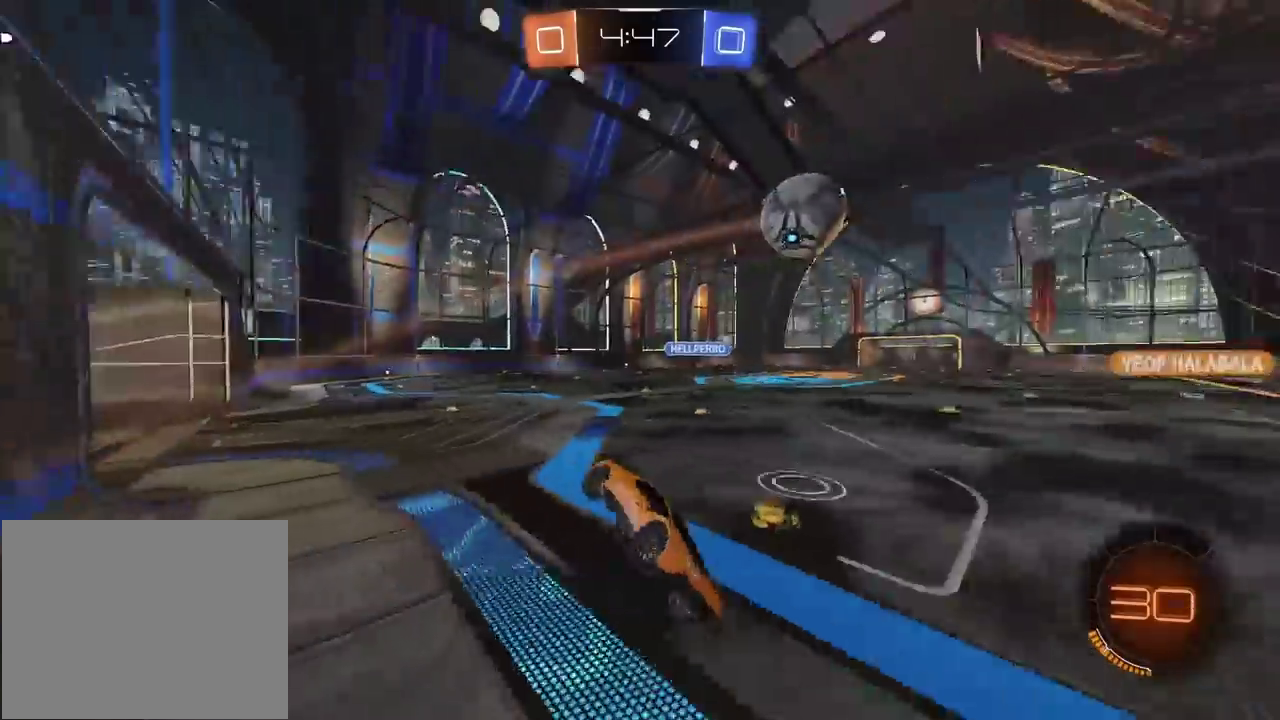
{"buttons": ["R2"], "left_stick": "left", "right_stick": "center"}
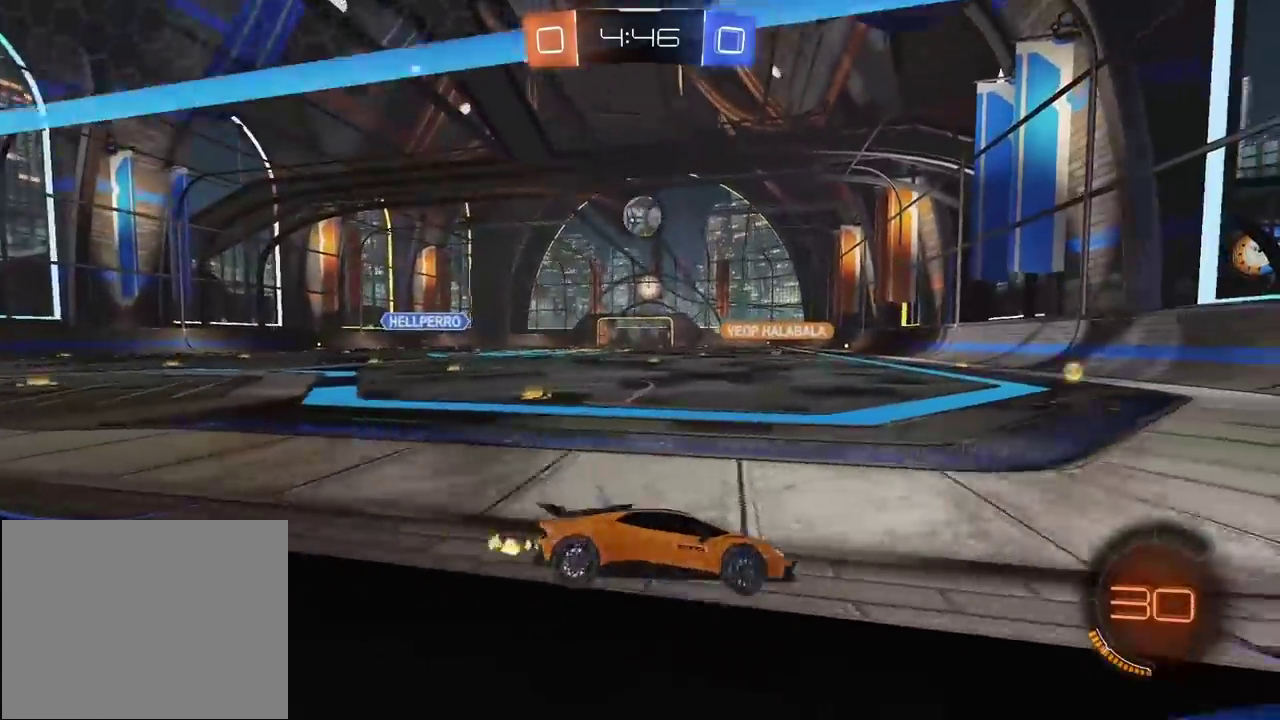
{"buttons": ["CIRCLE", "R2"], "left_stick": "center", "right_stick": "center", "events": [[117, "left_stick", "center"], [233, "left_stick", "left"], [350, "CIRCLE", "down"], [367, "left_stick", "center"]]}
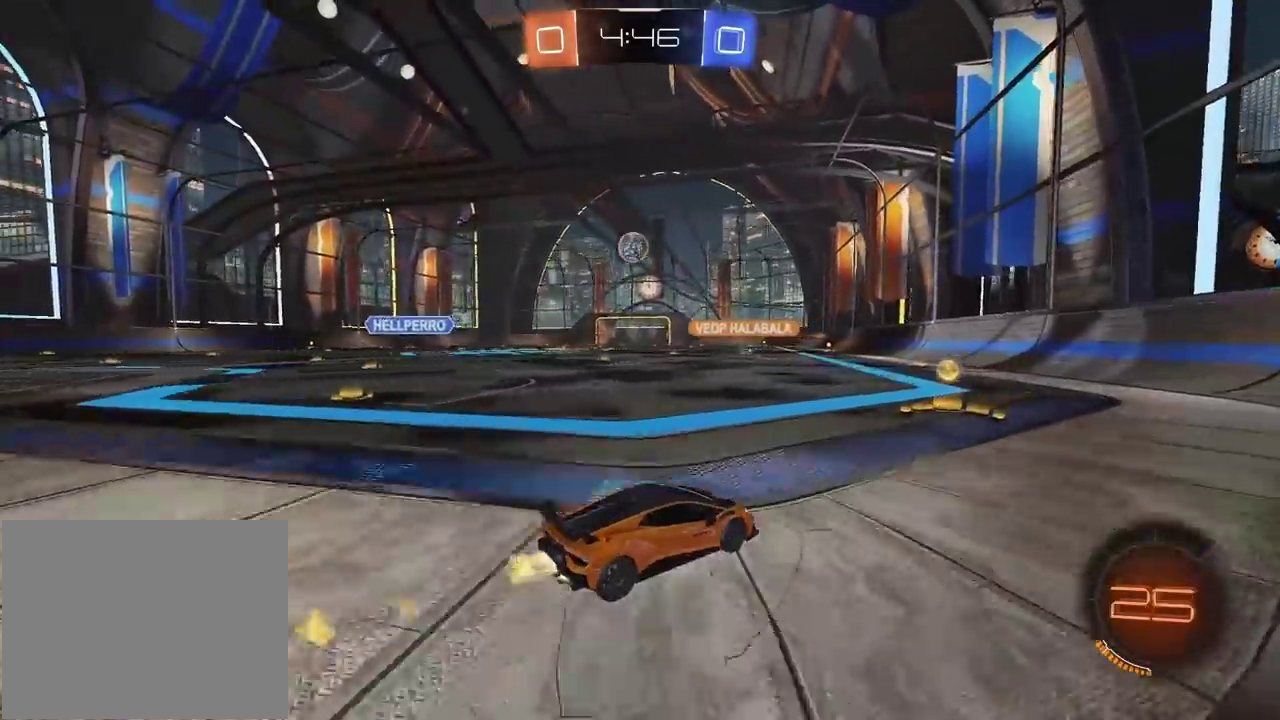
{"buttons": ["CIRCLE", "R2"], "left_stick": "left", "right_stick": "center", "events": [[150, "left_stick", "left"], [233, "left_stick", "center"], [417, "left_stick", "left"]]}
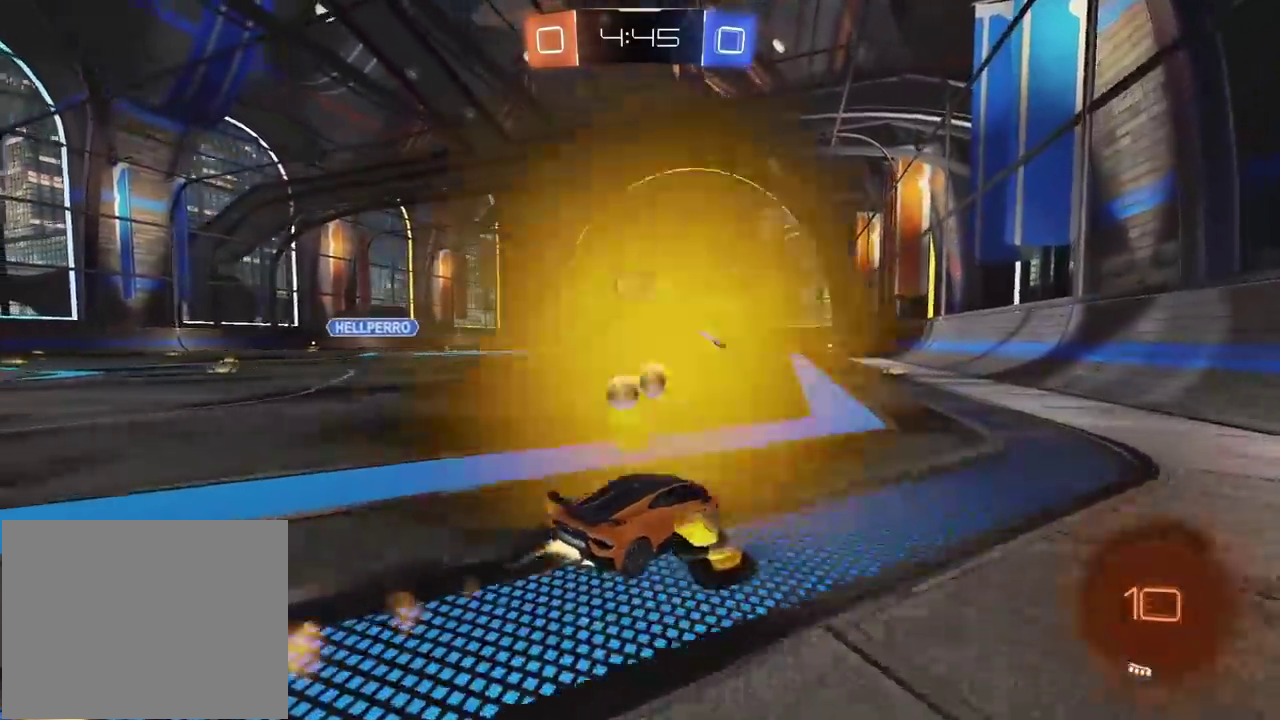
{"buttons": ["CIRCLE", "R2"], "left_stick": "up", "right_stick": "center", "events": [[17, "left_stick", "center"], [300, "left_stick", "up"], [333, "CROSS", "down"], [450, "CROSS", "up"]]}
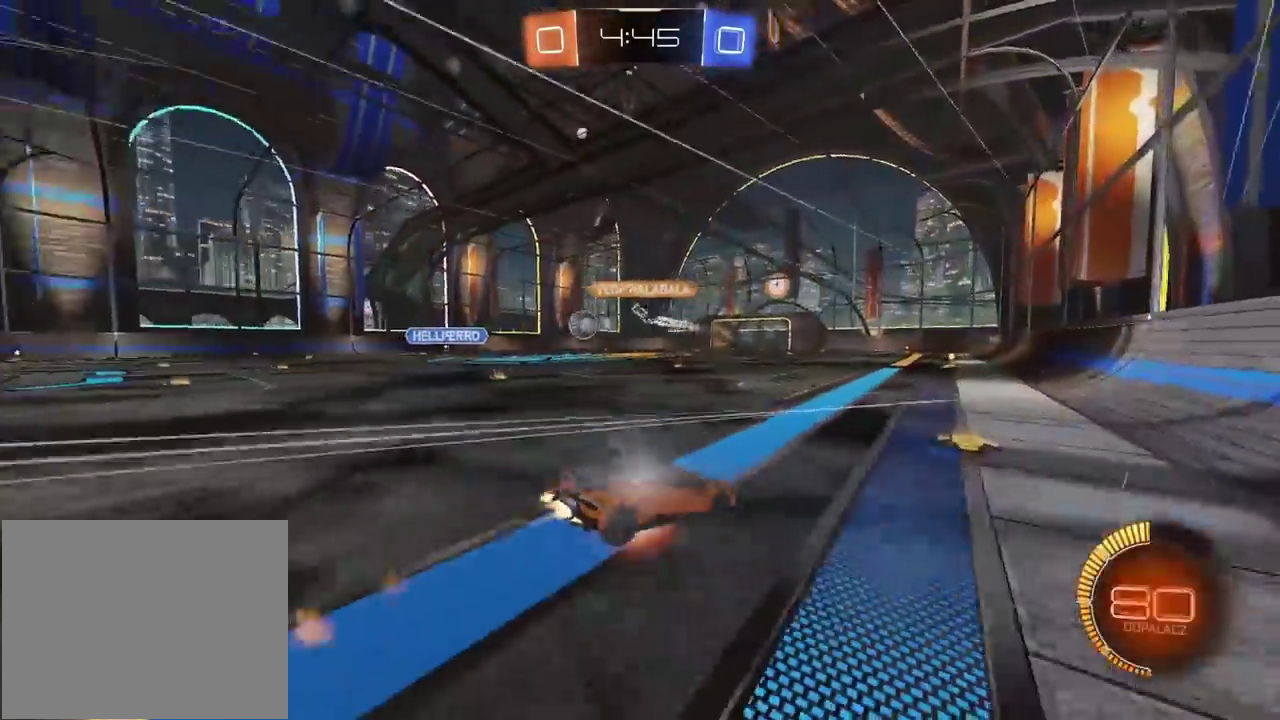
{"buttons": ["CIRCLE", "R2"], "left_stick": "center", "right_stick": "center", "events": [[17, "CROSS", "down"], [100, "CIRCLE", "up"], [100, "CROSS", "up"], [100, "R2", "up"], [100, "left_stick", "center"], [250, "R2", "down"], [350, "CIRCLE", "down"]]}
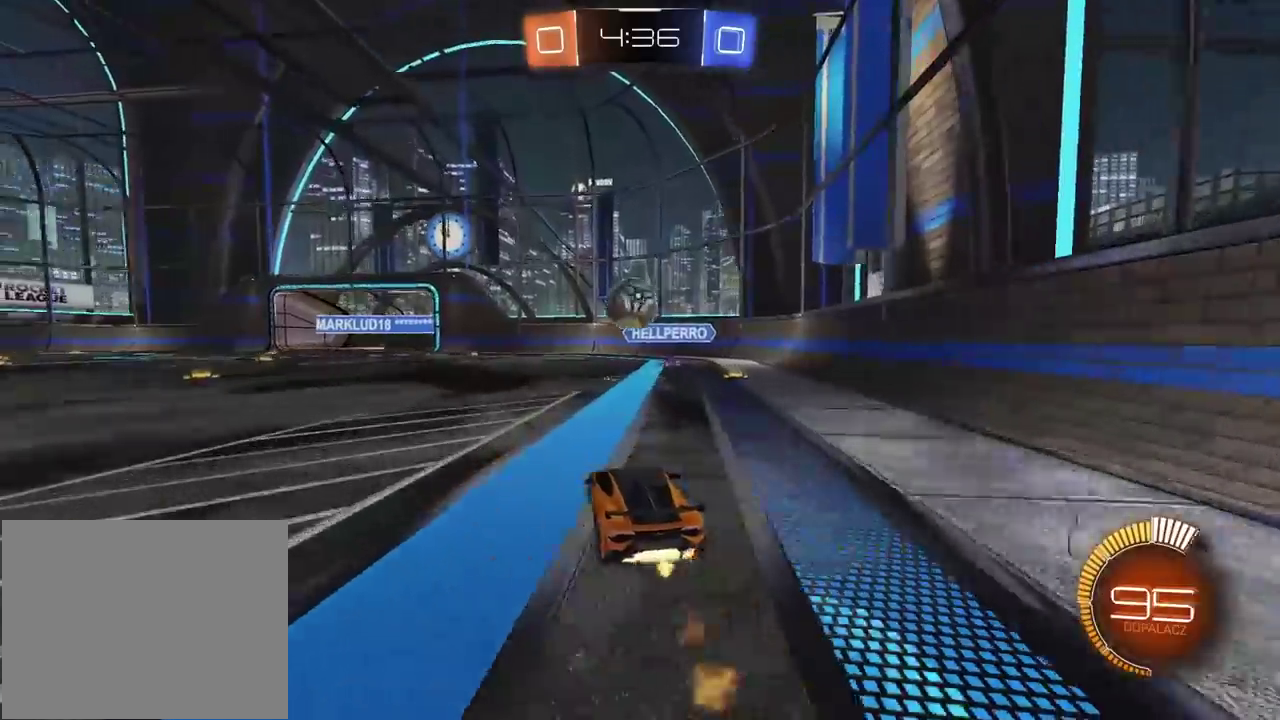
{"buttons": ["CROSS", "CIRCLE", "R2"], "left_stick": "center", "right_stick": "center", "events": [[283, "CROSS", "down"]]}
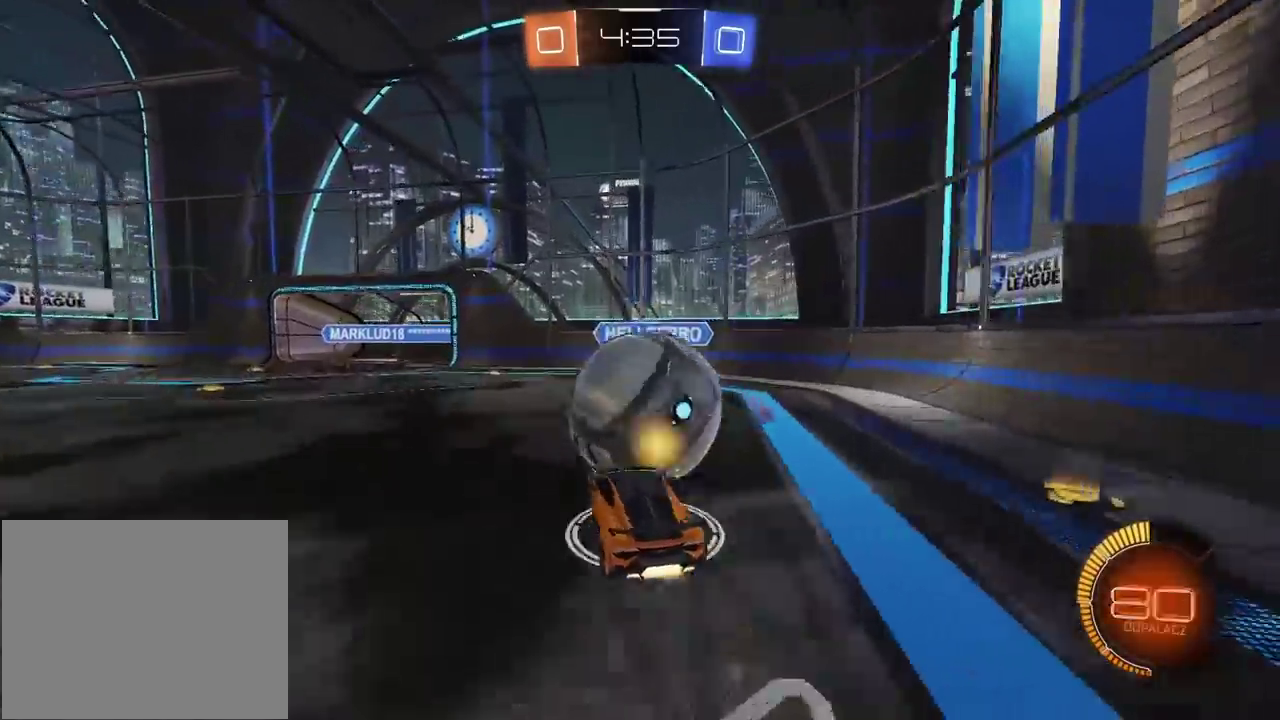
{"buttons": ["R2"], "left_stick": "center", "right_stick": "center", "events": [[250, "CROSS", "up"], [350, "CIRCLE", "up"]]}
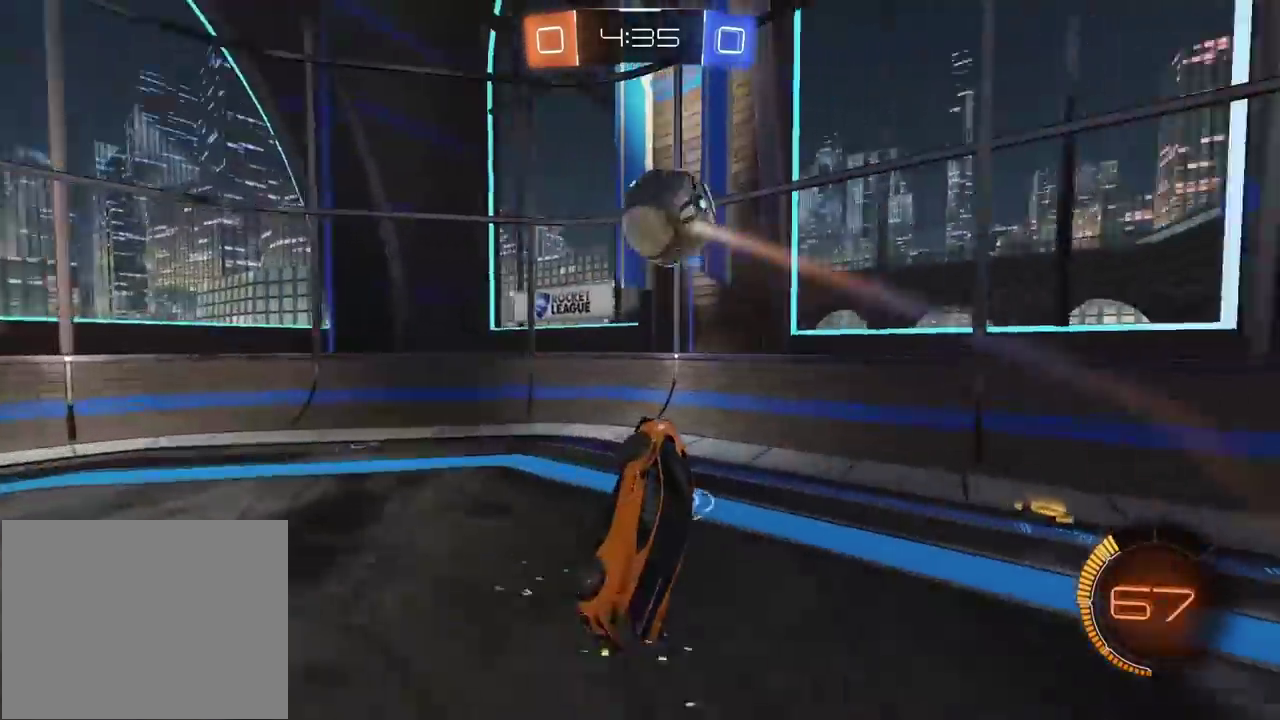
{"buttons": ["R2"], "left_stick": "up-left", "right_stick": "center", "events": [[100, "left_stick", "left"], [133, "CIRCLE", "down"], [217, "left_stick", "down-left"], [333, "CIRCLE", "up"], [467, "left_stick", "up-left"]]}
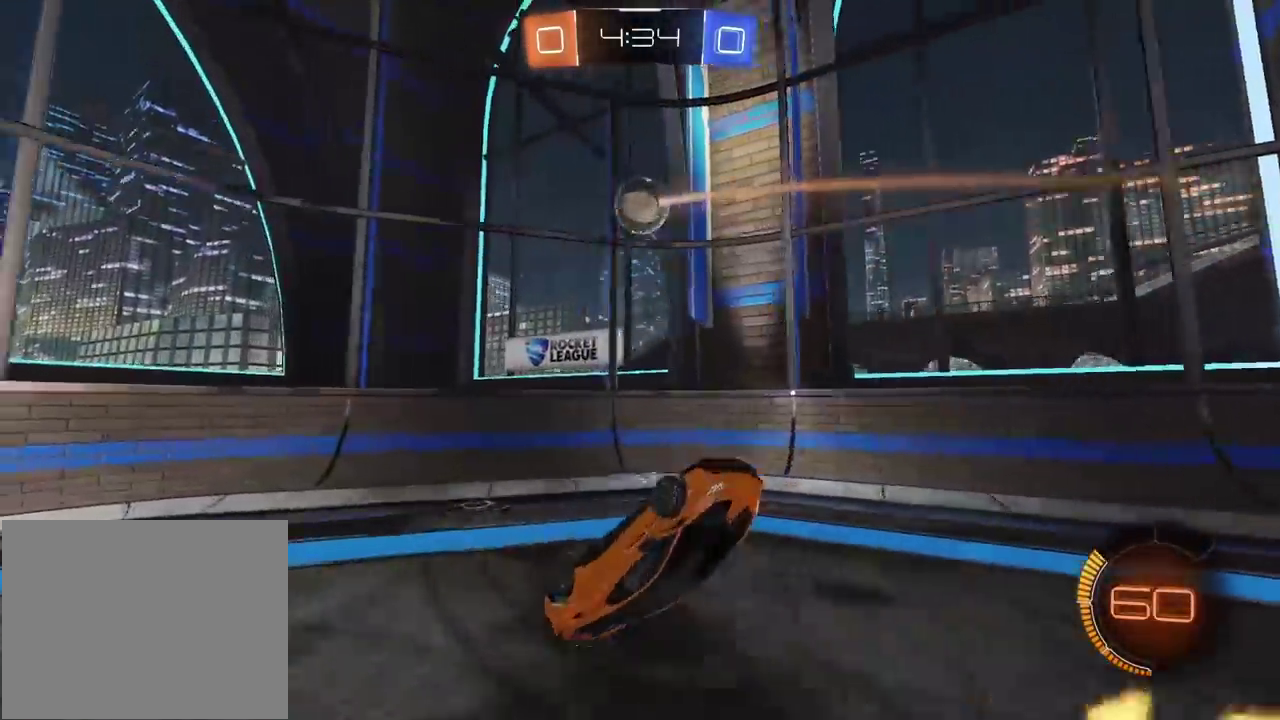
{"buttons": ["L2", "R2"], "left_stick": "up-right", "right_stick": "center", "events": [[17, "L2", "down"], [50, "left_stick", "up"], [117, "TRIANGLE", "down"], [217, "TRIANGLE", "up"], [400, "left_stick", "up-right"]]}
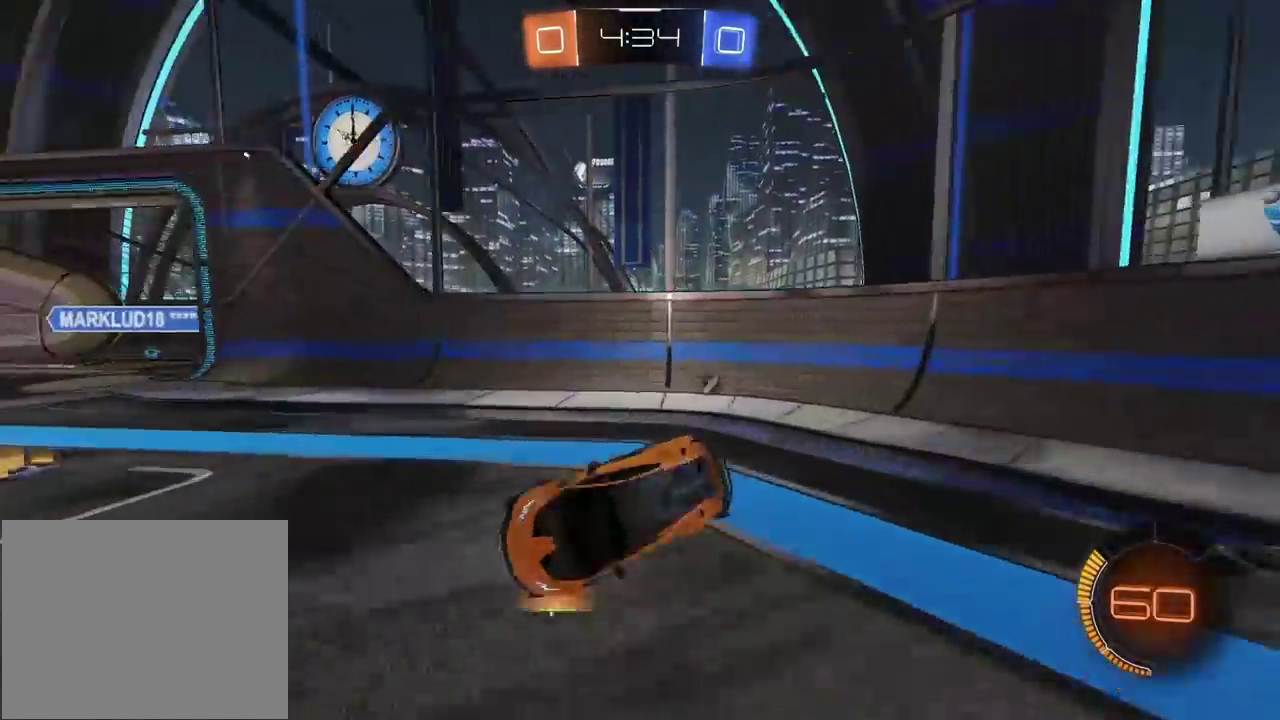
{"buttons": ["R2"], "left_stick": "center", "right_stick": "center", "events": [[50, "L2", "up"], [50, "left_stick", "right"], [383, "left_stick", "center"]]}
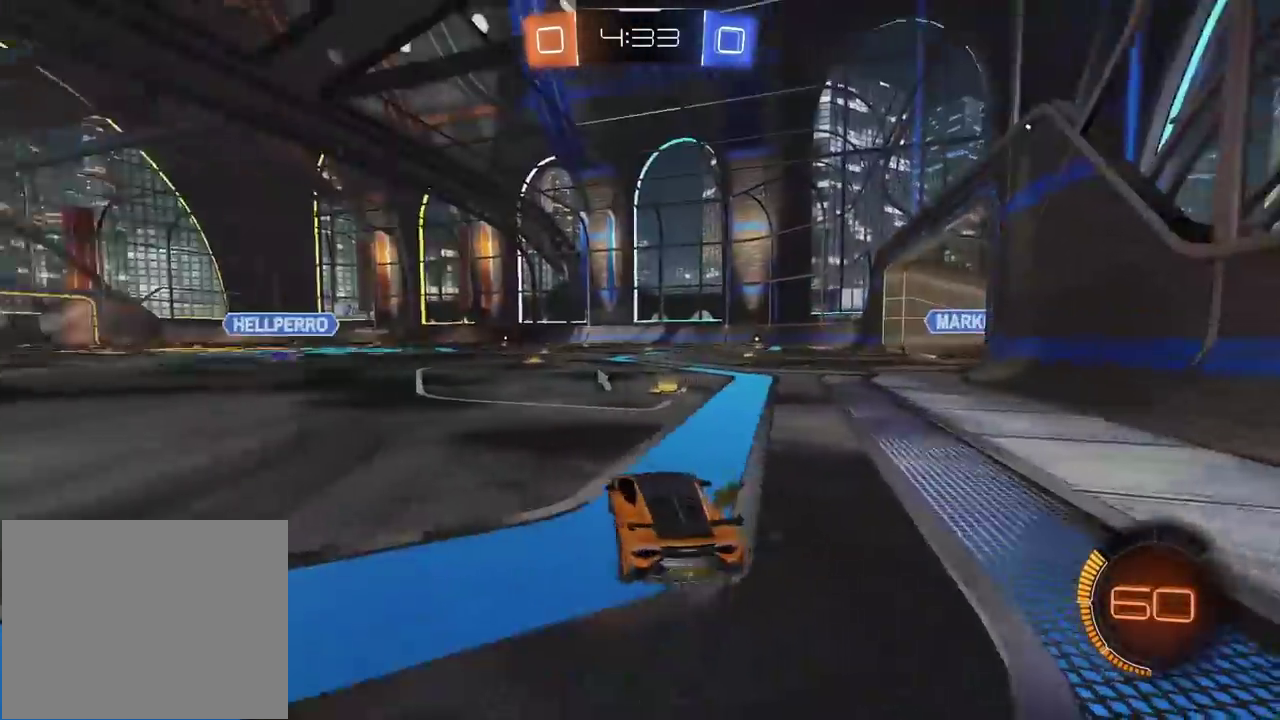
{"buttons": ["CIRCLE", "R2"], "left_stick": "left", "right_stick": "center", "events": [[217, "CIRCLE", "down"], [483, "left_stick", "left"]]}
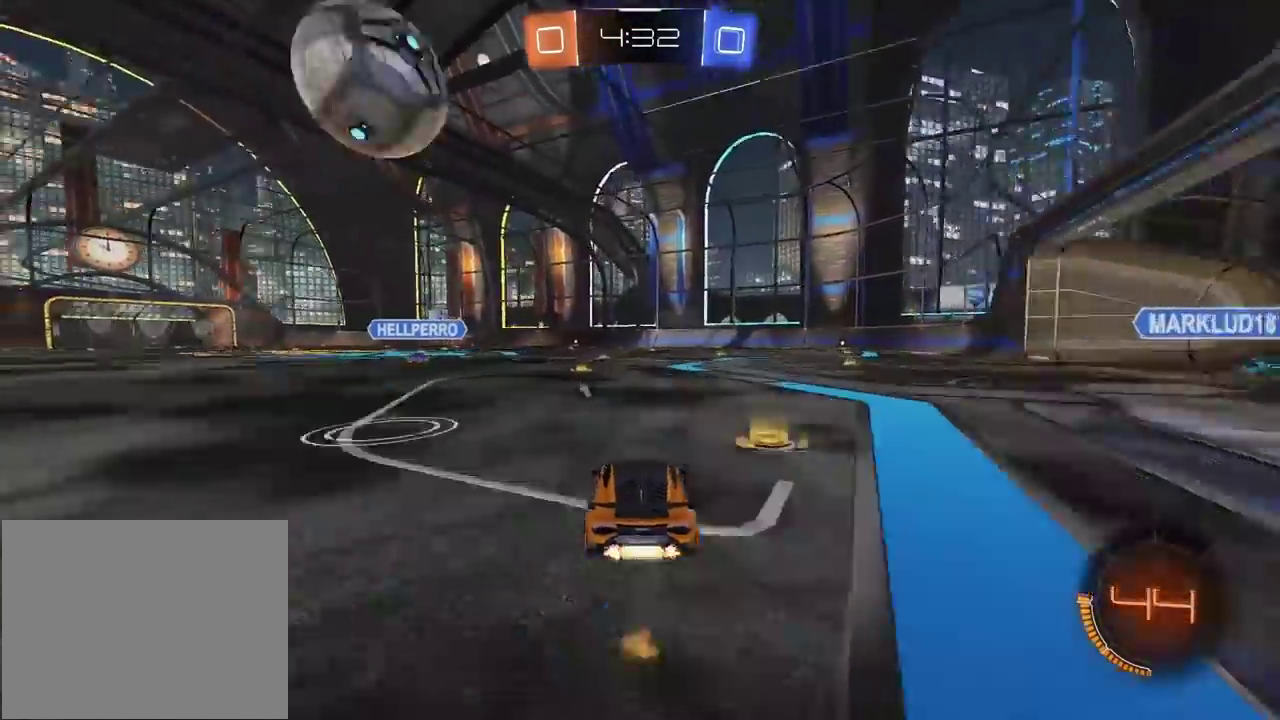
{"buttons": ["CROSS", "CIRCLE", "R2"], "left_stick": "up-left", "right_stick": "center"}
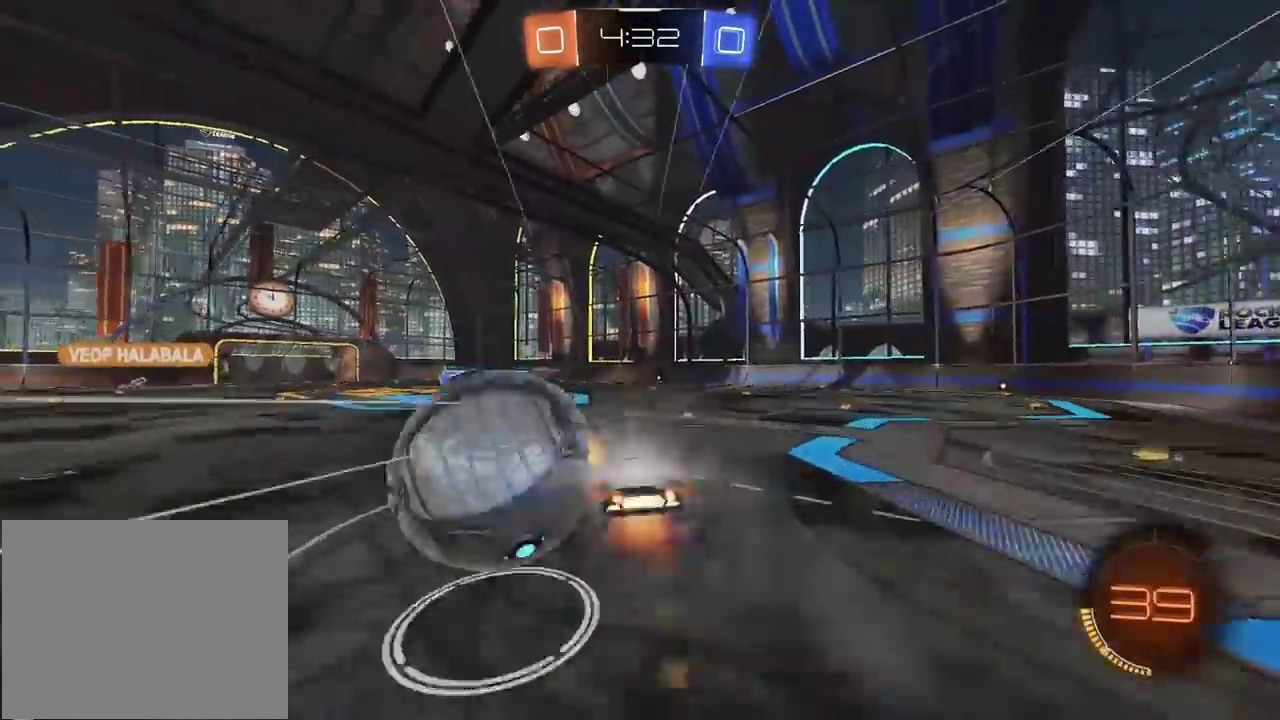
{"buttons": [], "left_stick": "left", "right_stick": "center"}
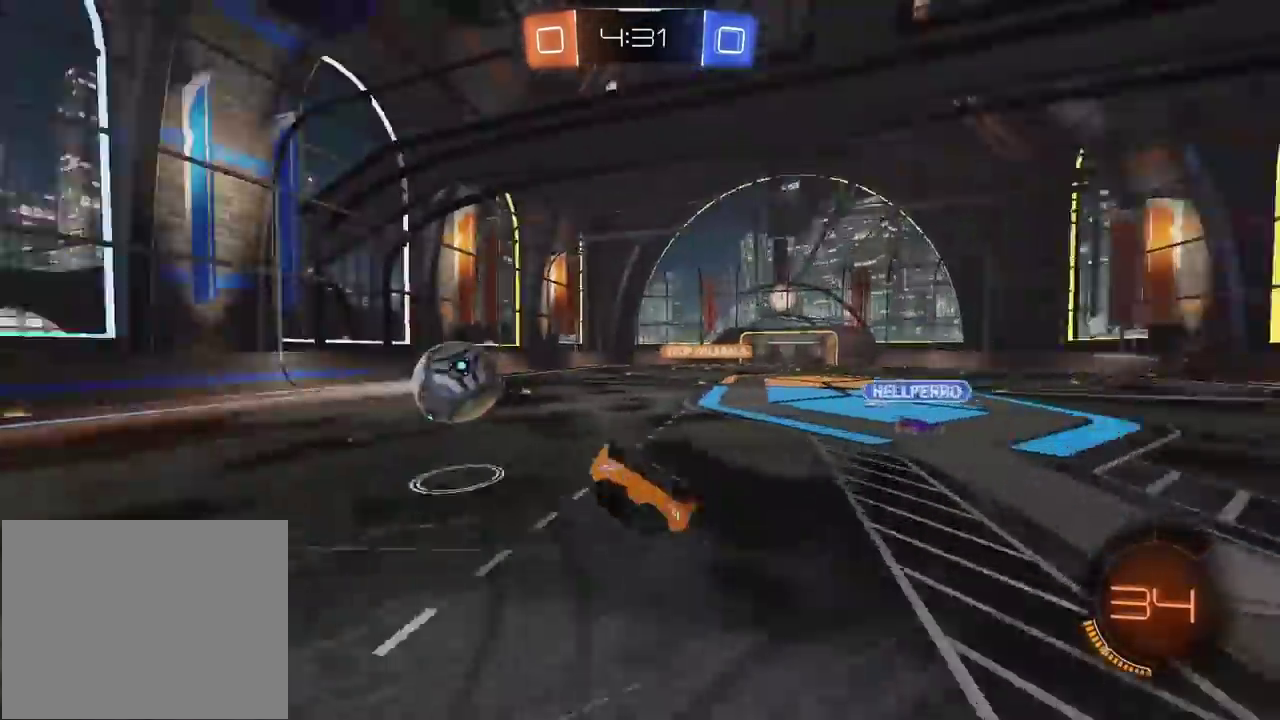
{"buttons": ["TRIANGLE"], "left_stick": "center", "right_stick": "center"}
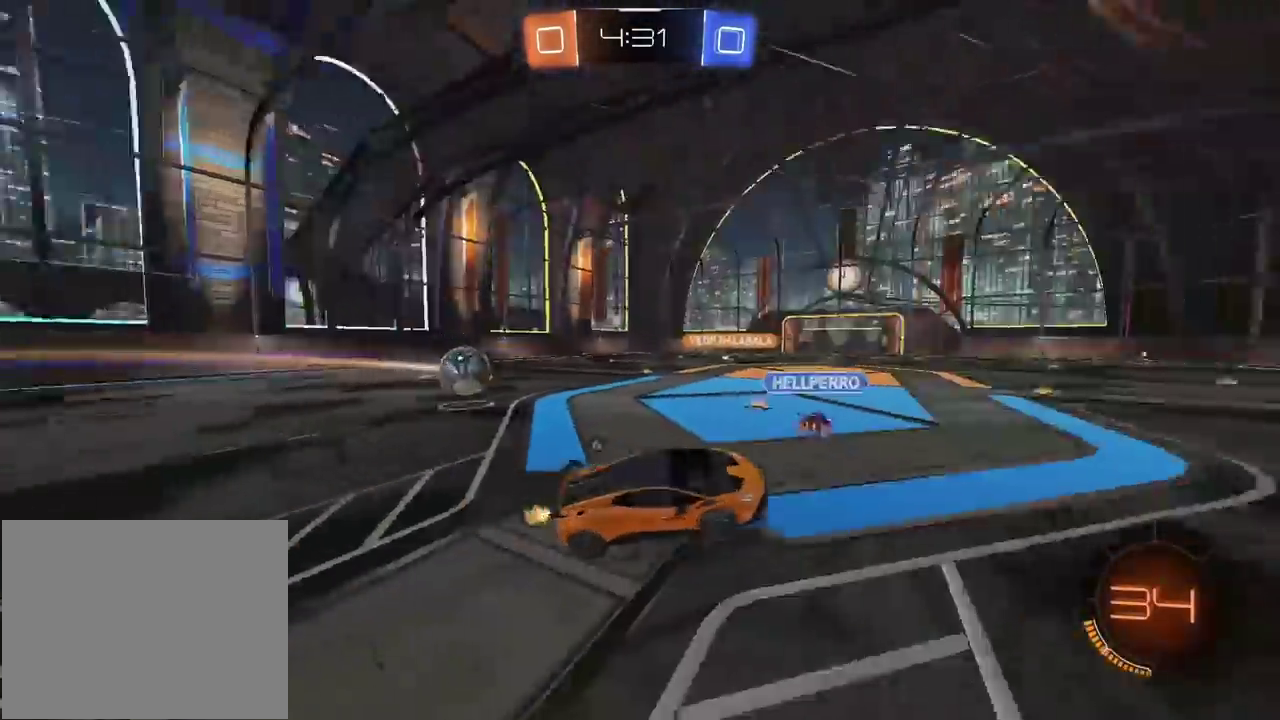
{"buttons": ["R2"], "left_stick": "center", "right_stick": "center", "events": [[50, "TRIANGLE", "up"], [83, "R2", "down"], [150, "CIRCLE", "down"], [433, "CIRCLE", "up"]]}
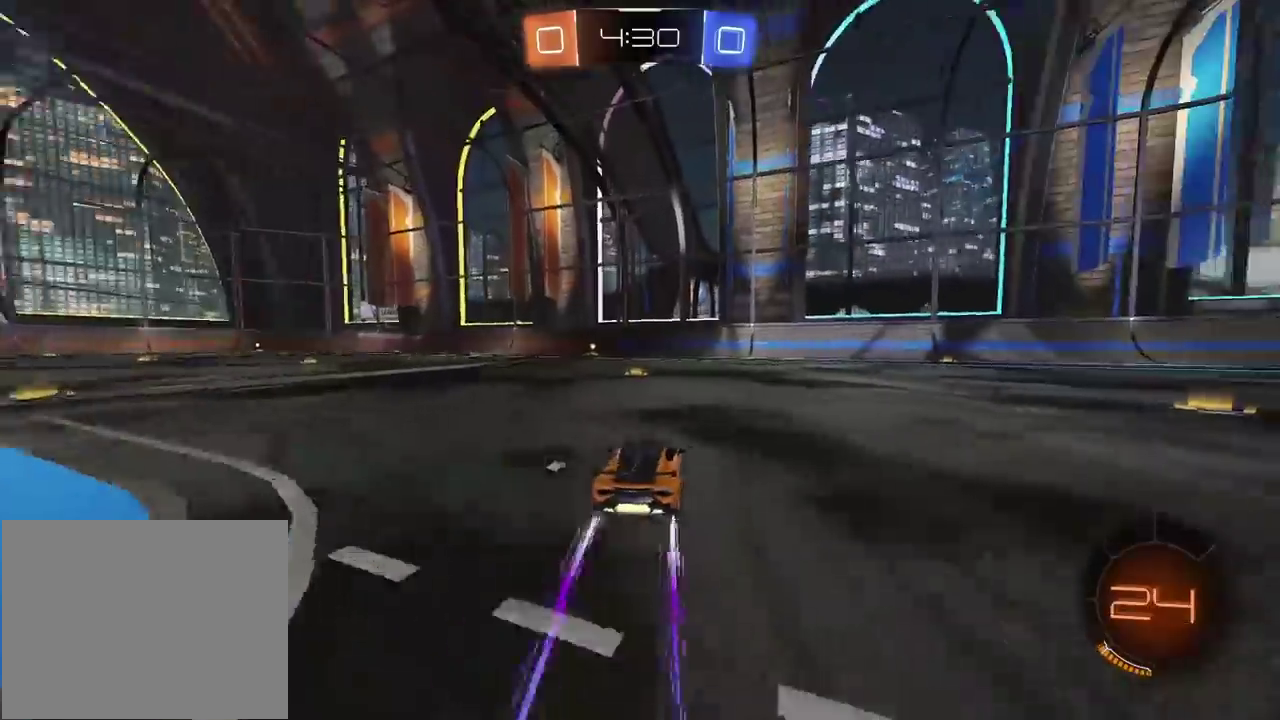
{"buttons": ["CIRCLE", "R2"], "left_stick": "center", "right_stick": "center", "events": [[450, "CIRCLE", "down"]]}
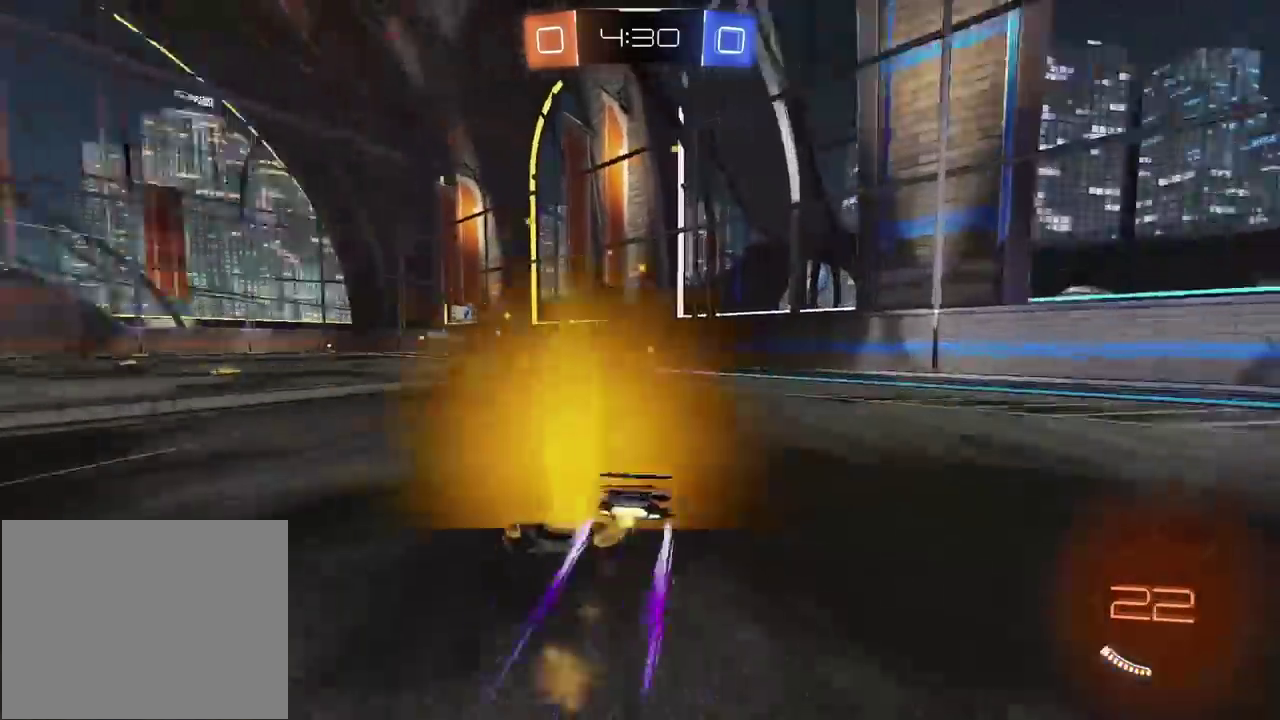
{"buttons": ["R2"], "left_stick": "left", "right_stick": "center", "events": [[33, "TRIANGLE", "down"], [133, "TRIANGLE", "up"], [183, "CIRCLE", "up"], [267, "left_stick", "left"]]}
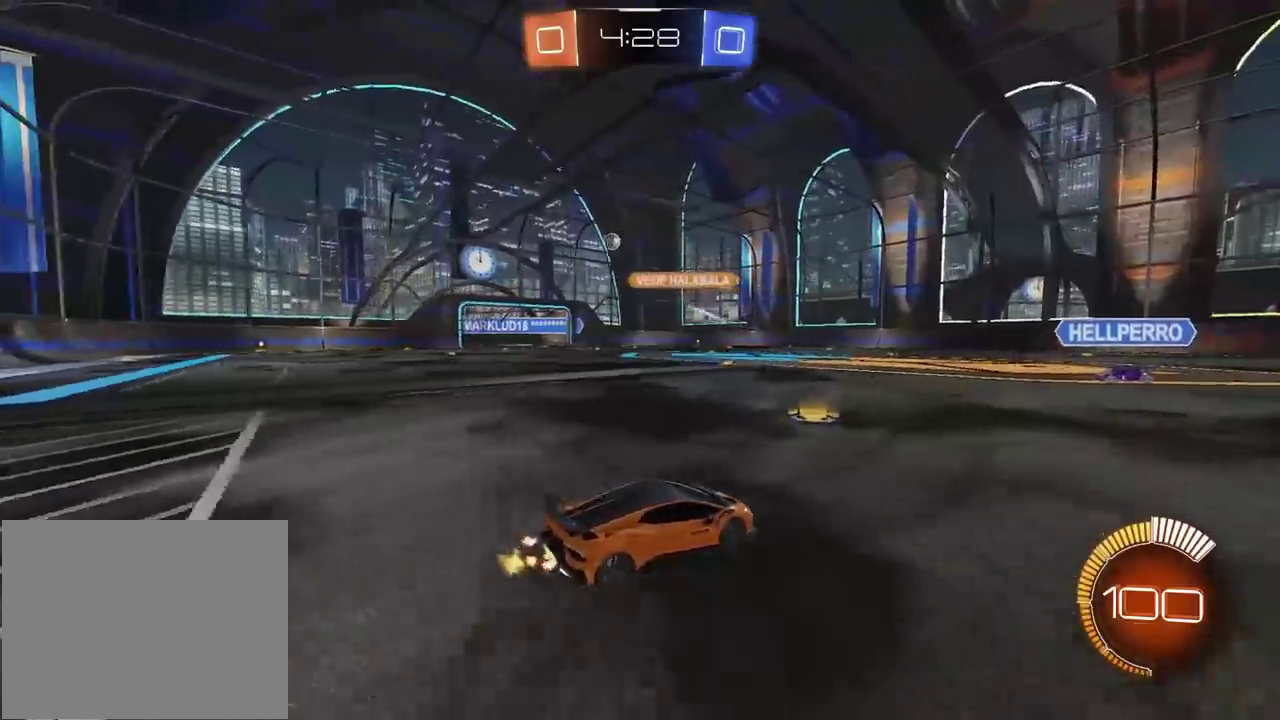
{"buttons": ["R2"], "left_stick": "left", "right_stick": "center", "events": []}